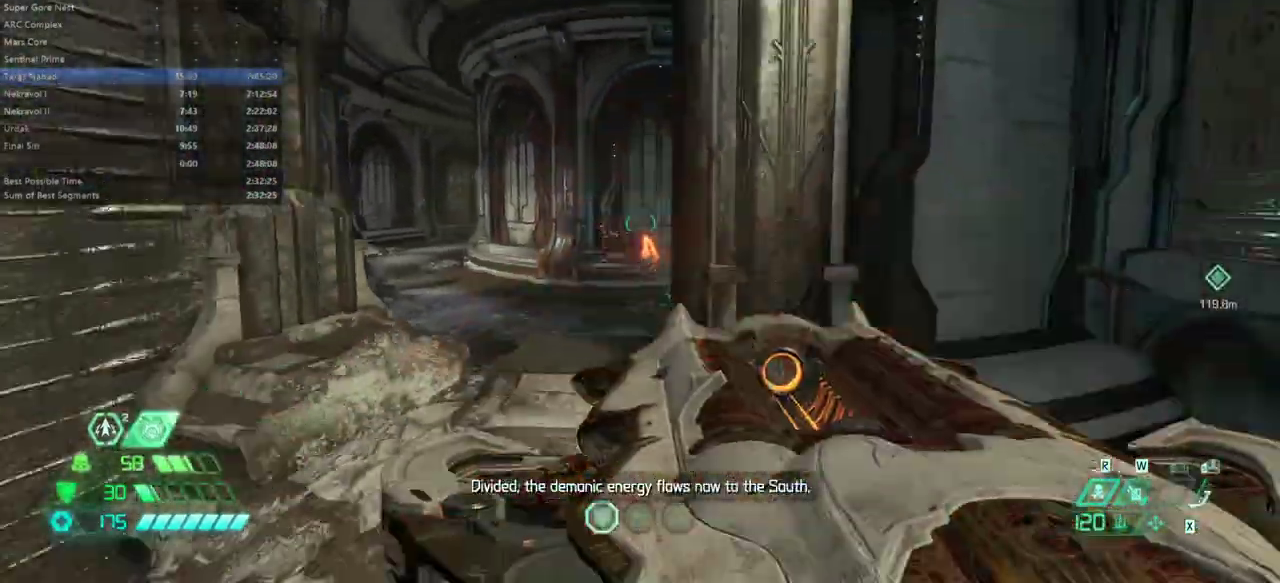
Gameplay with keyboard and mouse; each line is a JSON object with the keys and mouse buttons held at the frame after it. "events" lists presses ("down") and releases ("up") of "alt", "bfg", "bl", "bw", "caps_lock", "cg", "cs", "csg", "ctrl", "dash", "fb", "fw", "hc", "l", "mel", "mod", "pr", "r", "rl", "space", "ssg", "tab", "mouse_left", "mouse_wheel" and "mouse_right" between this image and that frame as [ms after this image, input, new state], when the widget could be followed in between. "mouse_left", "mouse_wheel", "mouse_right" = the "left", "wheel", "right" buttons of the "mouse" list. No other keys are recorded. "wheel" means that the mouse wheel is clicked or scrolled. Key names are as the overlay labels them; some are game actions (e.g. jump) rather than physical keys. Not read: mouse_move.
{"keys": ["bw"], "mouse": [], "events": [[100, "hc", "up"], [333, "bl", "down"], [433, "bl", "up"]]}
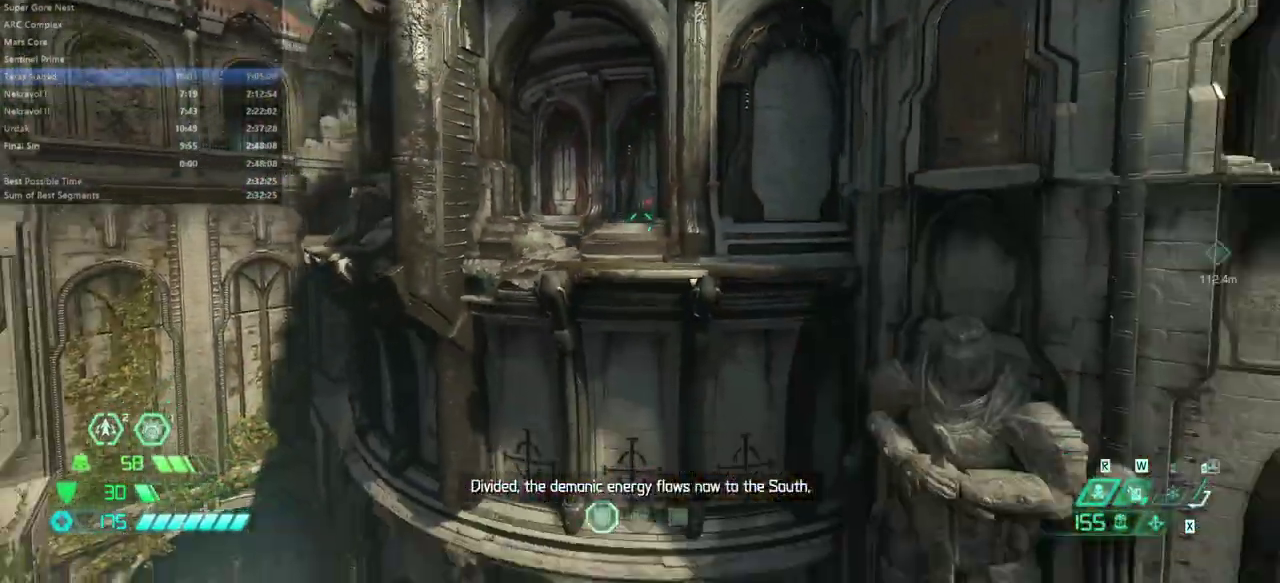
{"keys": [], "mouse": [], "events": [[167, "space", "down"], [233, "mouse_left", "down"], [367, "mouse_left", "up"], [467, "bw", "up"], [467, "space", "up"]]}
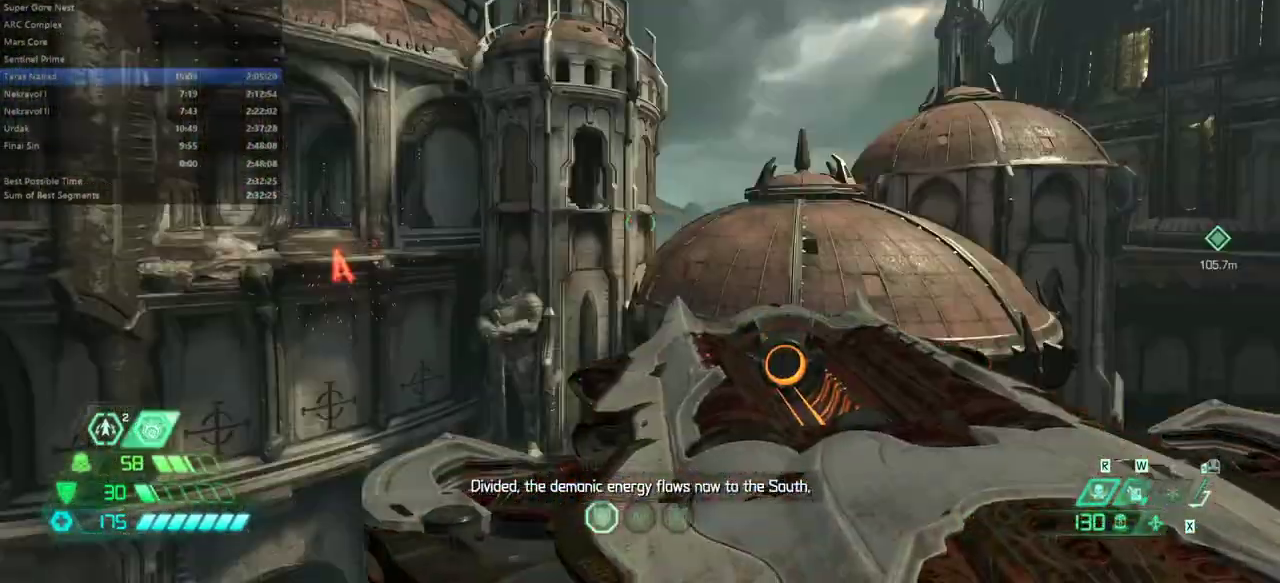
{"keys": ["fw"], "mouse": [], "events": [[233, "fw", "down"]]}
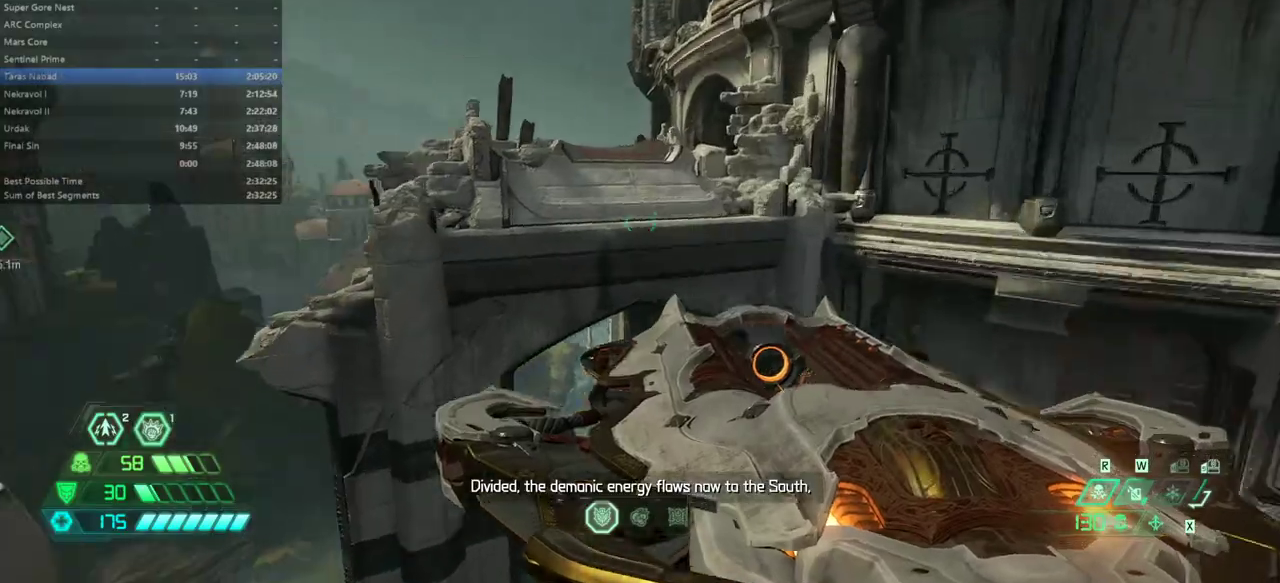
{"keys": ["fw"], "mouse": [], "events": [[100, "dash", "down"], [200, "dash", "up"], [333, "dash", "down"], [500, "dash", "up"]]}
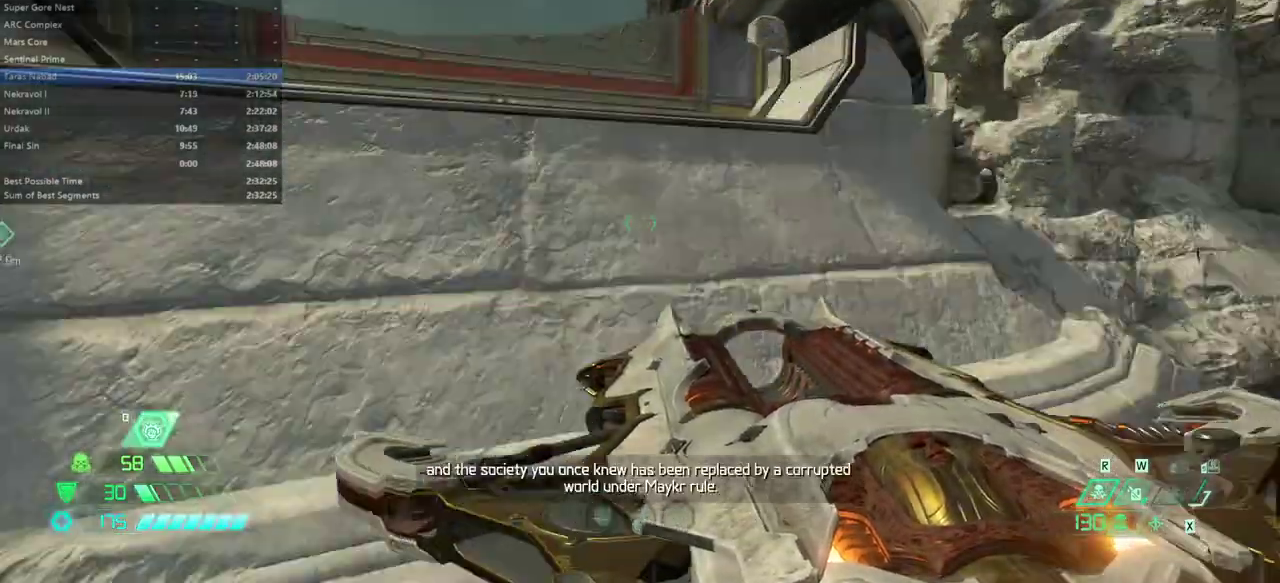
{"keys": ["fw"], "mouse": [], "events": []}
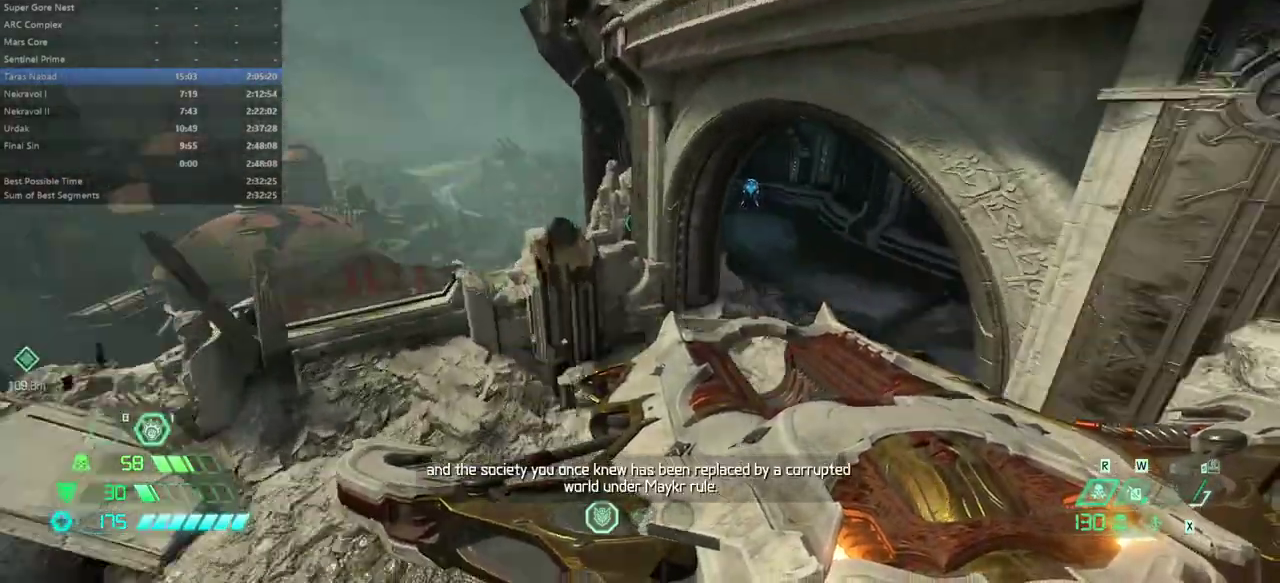
{"keys": ["fw"], "mouse": [], "events": []}
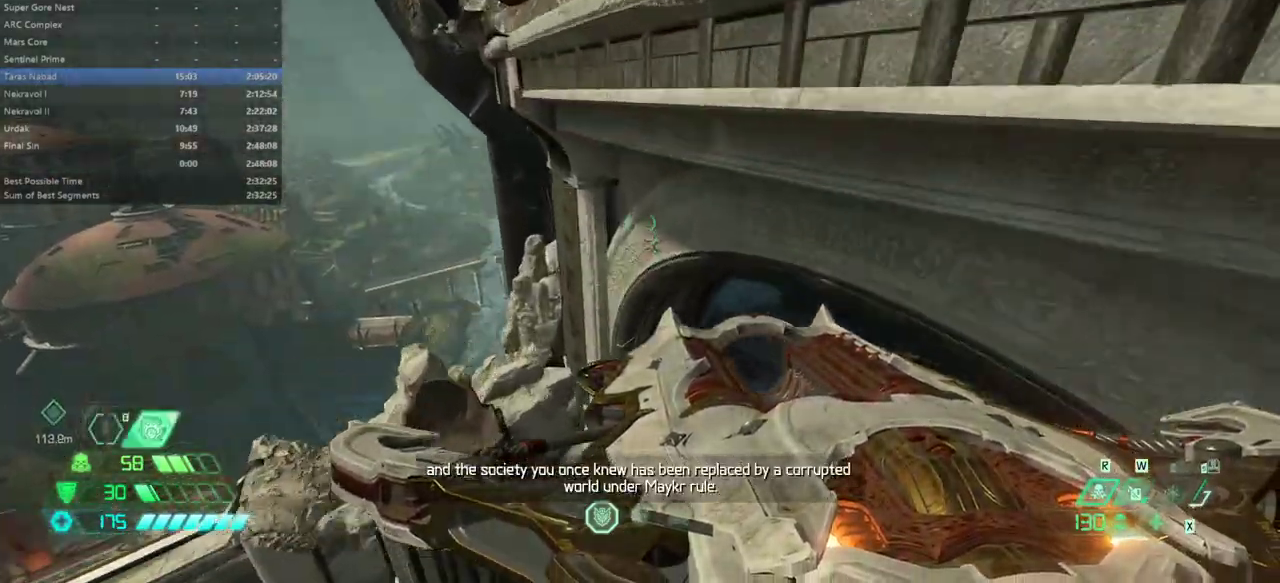
{"keys": ["fw"], "mouse": [], "events": [[67, "r", "down"], [333, "r", "up"]]}
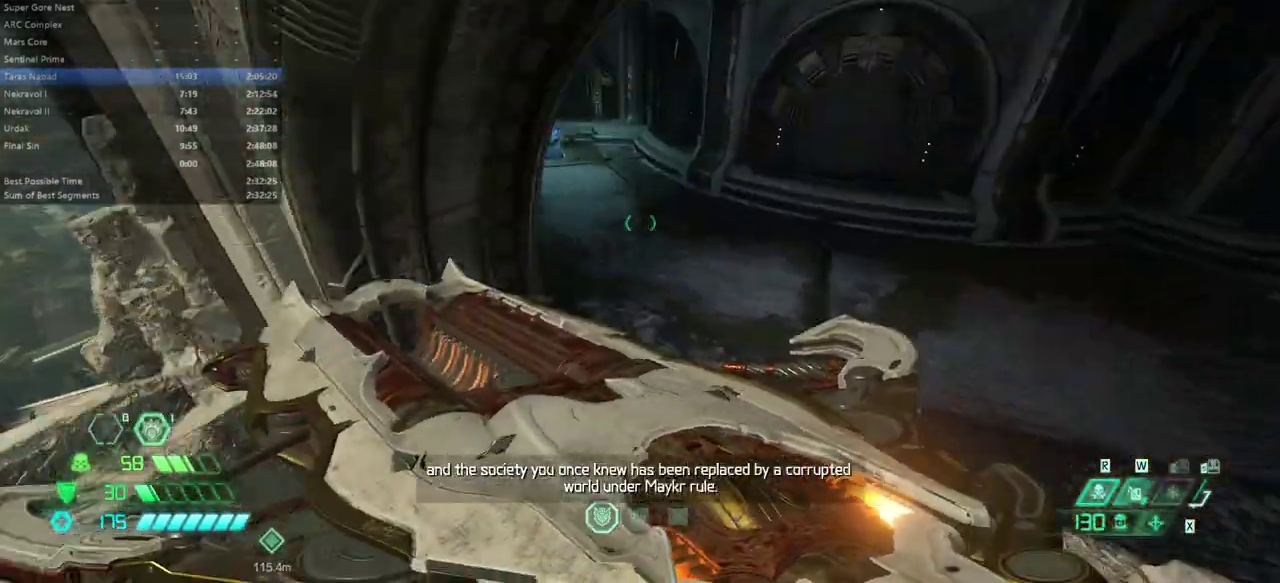
{"keys": ["fw"], "mouse": [], "events": [[167, "dash", "down"], [267, "dash", "up"]]}
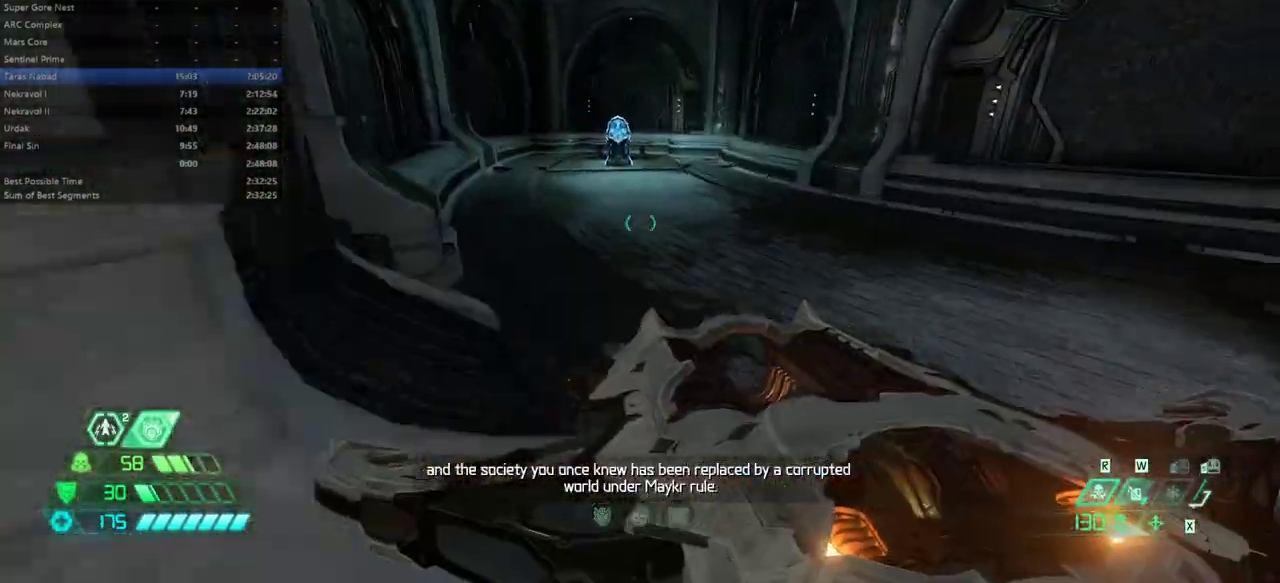
{"keys": ["fw"], "mouse": [], "events": [[133, "dash", "down"], [300, "dash", "up"]]}
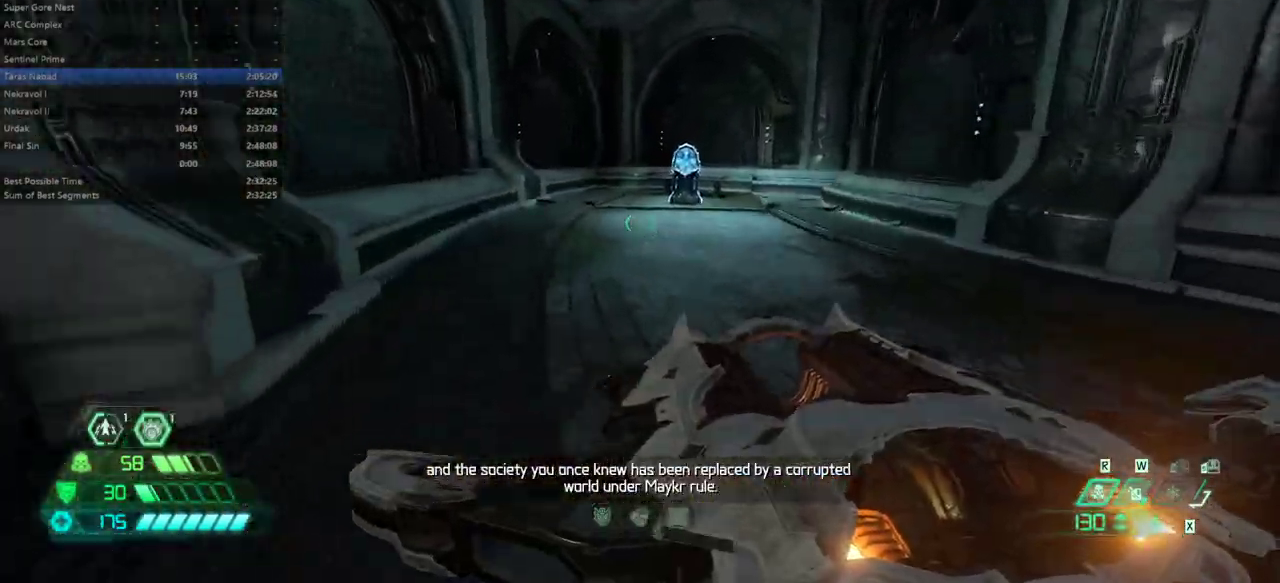
{"keys": ["fw"], "mouse": [], "events": [[300, "dash", "down"], [400, "dash", "up"]]}
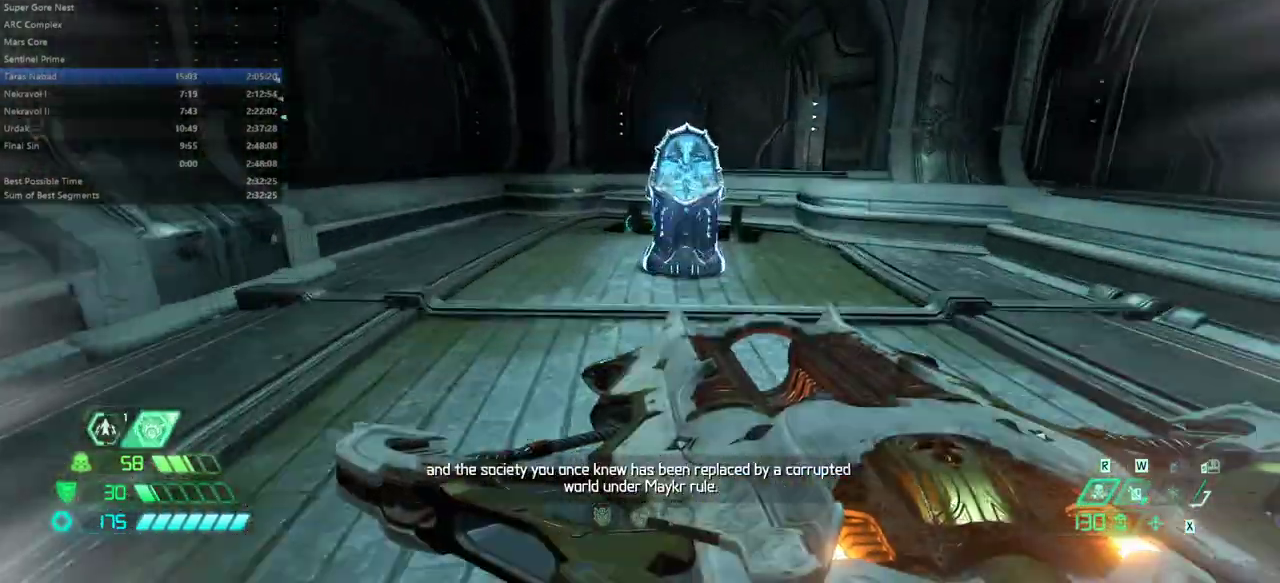
{"keys": ["mel"], "mouse": [], "events": [[400, "fw", "up"], [500, "mel", "down"]]}
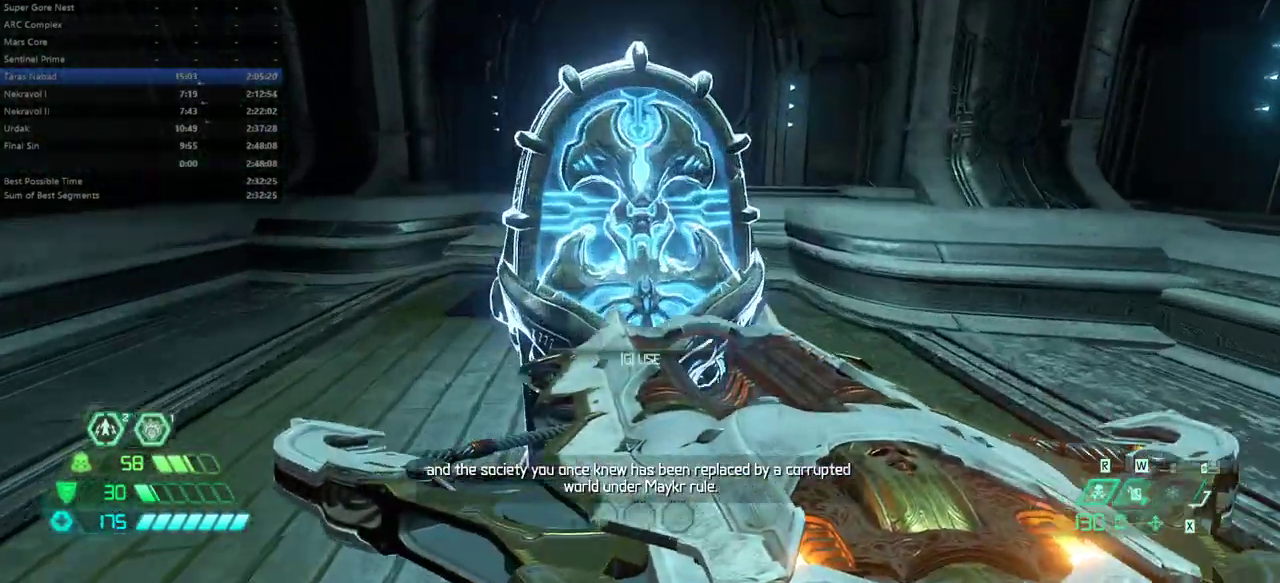
{"keys": [], "mouse": [], "events": [[133, "mel", "up"]]}
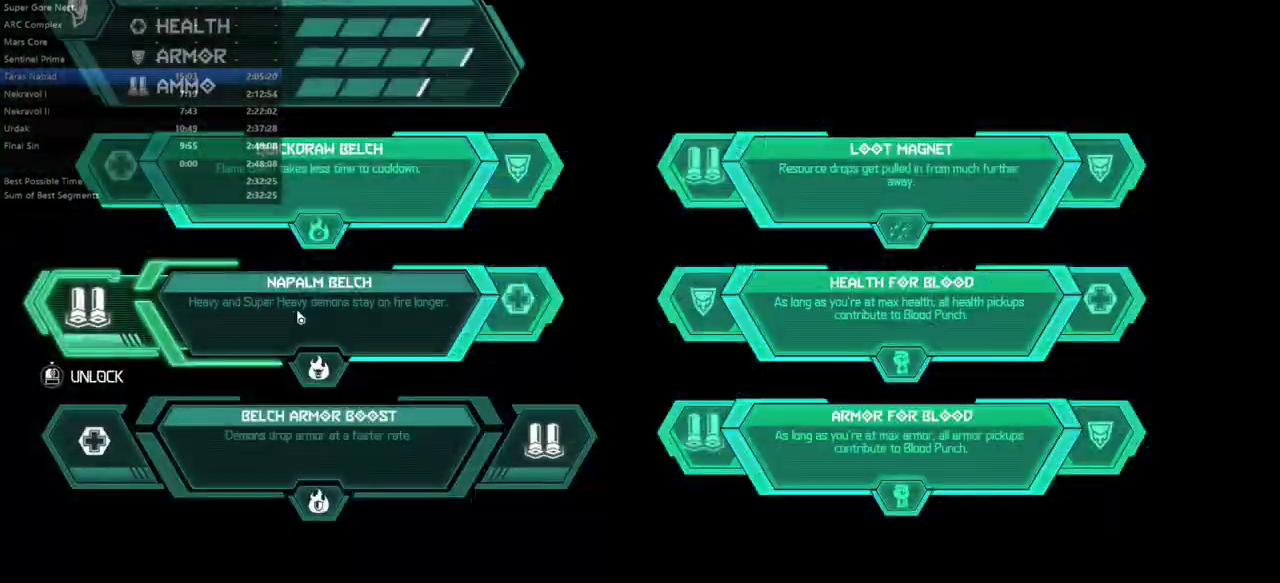
{"keys": [], "mouse": ["left"], "events": [[333, "mouse_left", "down"]]}
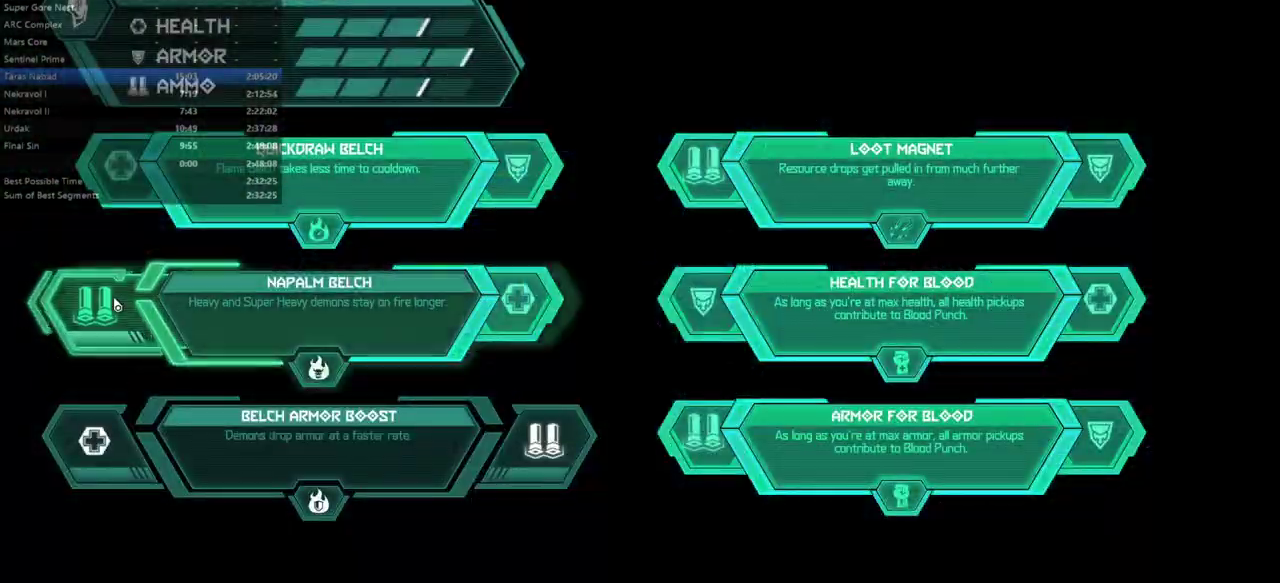
{"keys": [], "mouse": ["left"], "events": []}
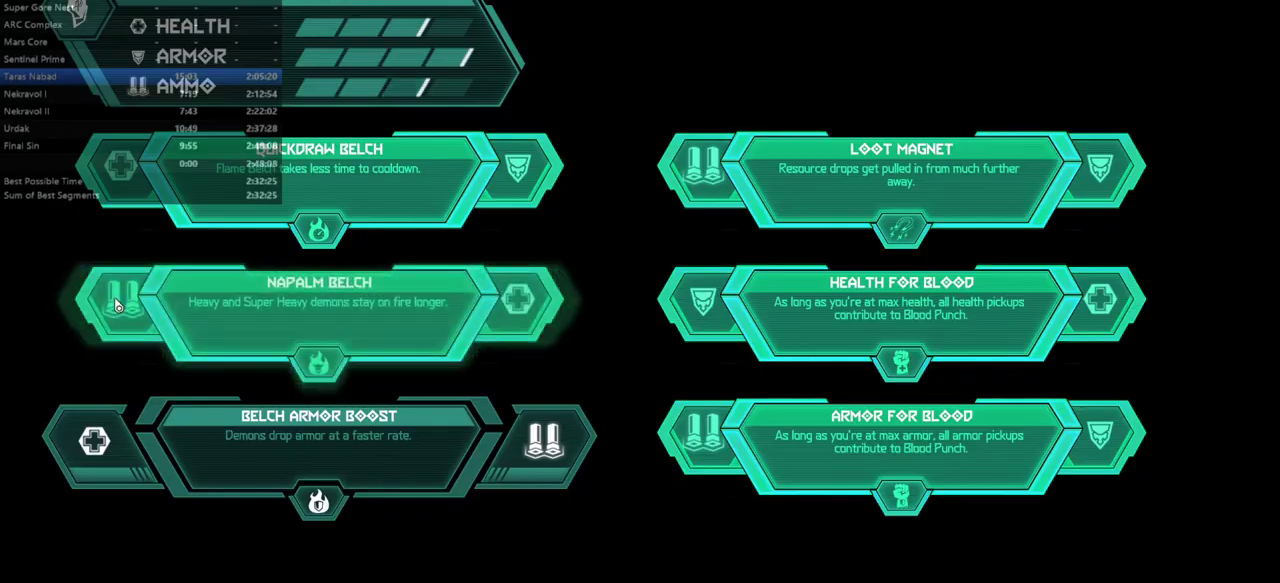
{"keys": [], "mouse": [], "events": [[67, "mouse_left", "up"]]}
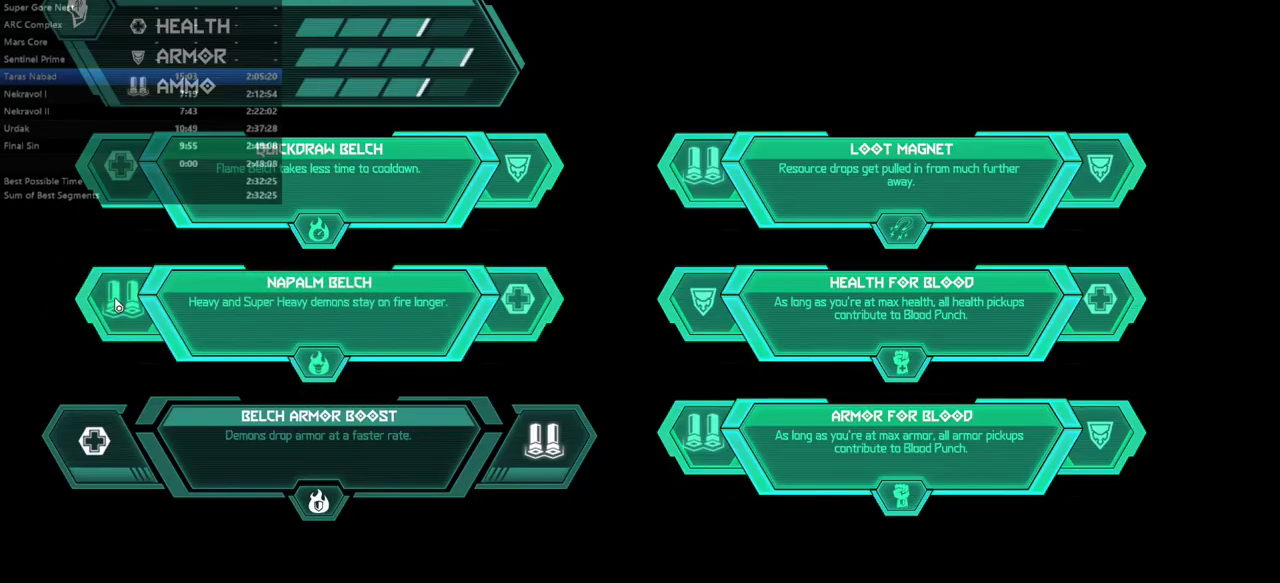
{"keys": [], "mouse": [], "events": []}
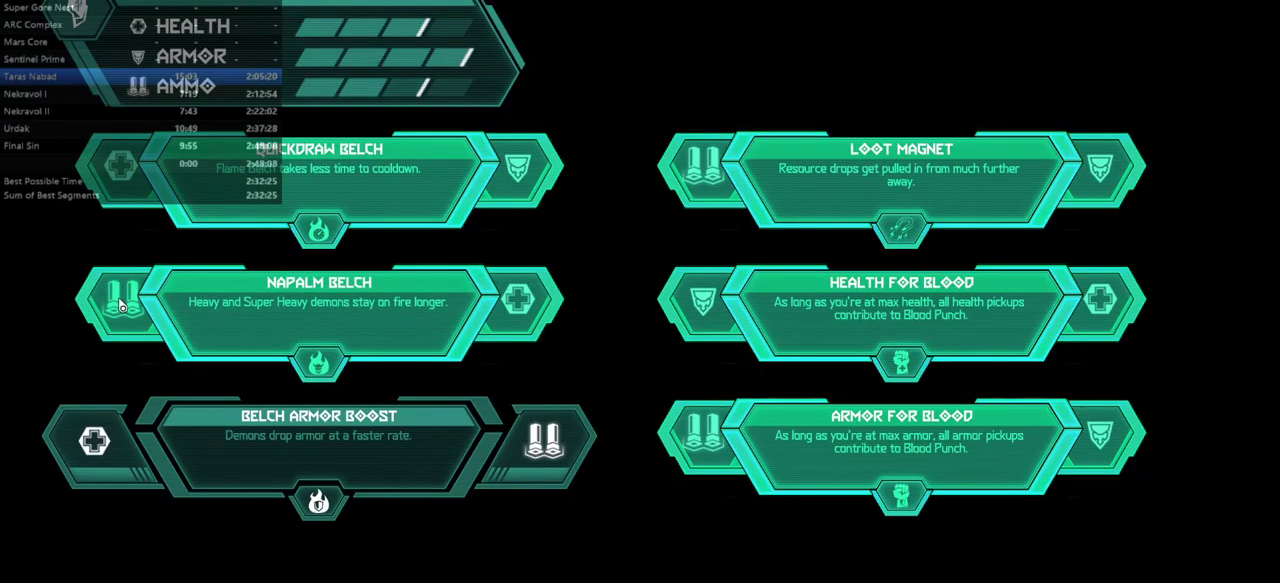
{"keys": [], "mouse": [], "events": []}
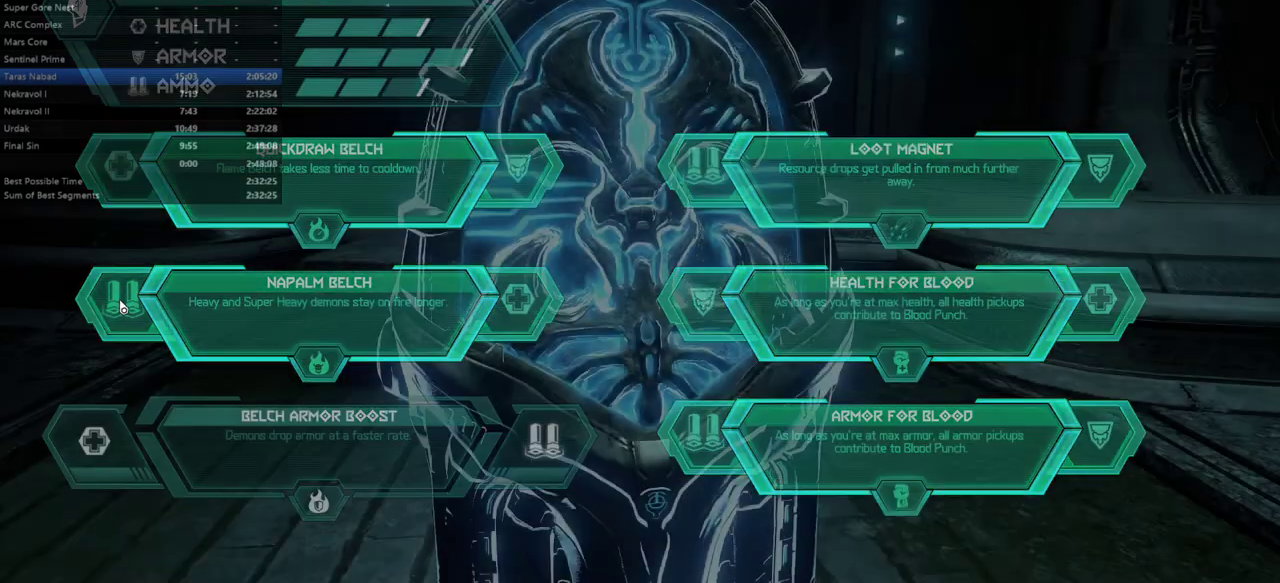
{"keys": [], "mouse": [], "events": []}
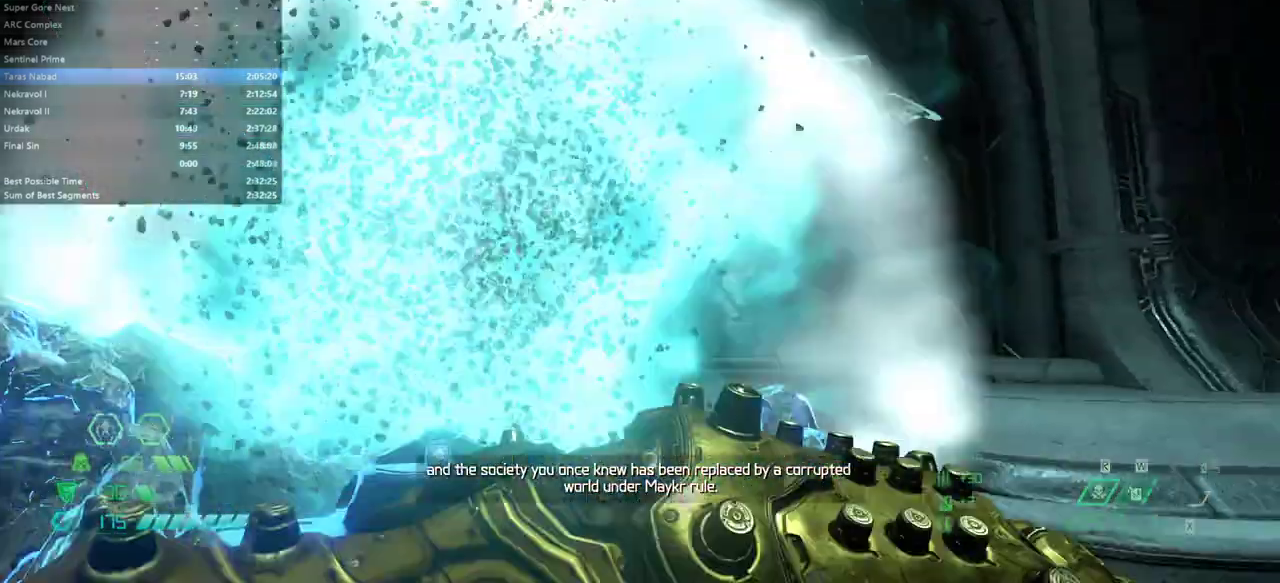
{"keys": [], "mouse": [], "events": []}
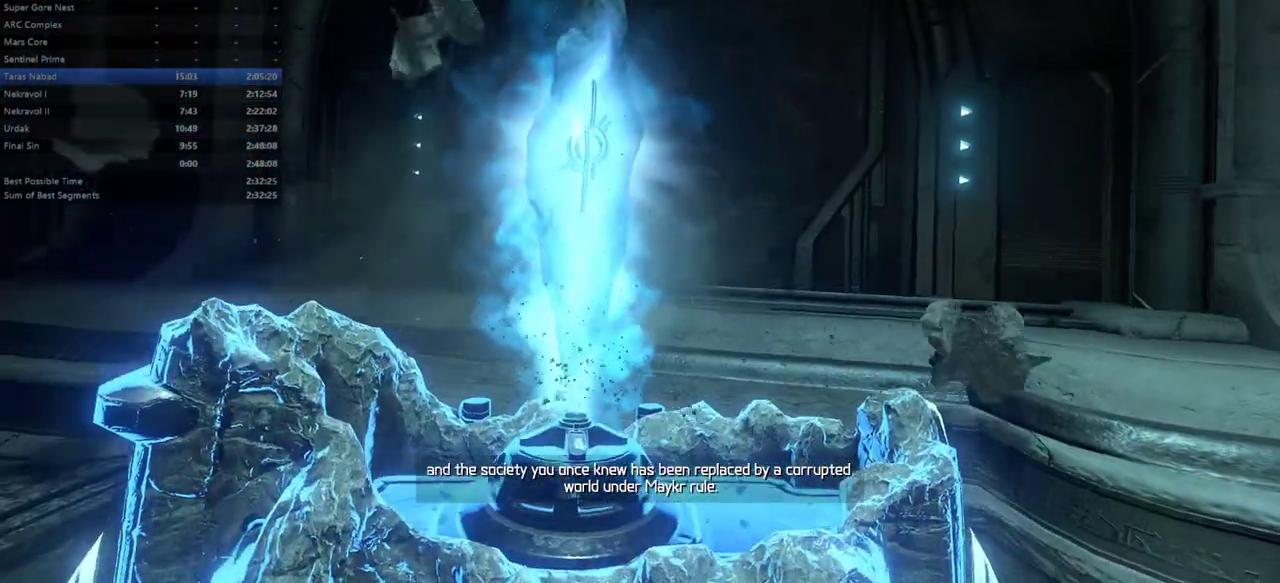
{"keys": [], "mouse": [], "events": []}
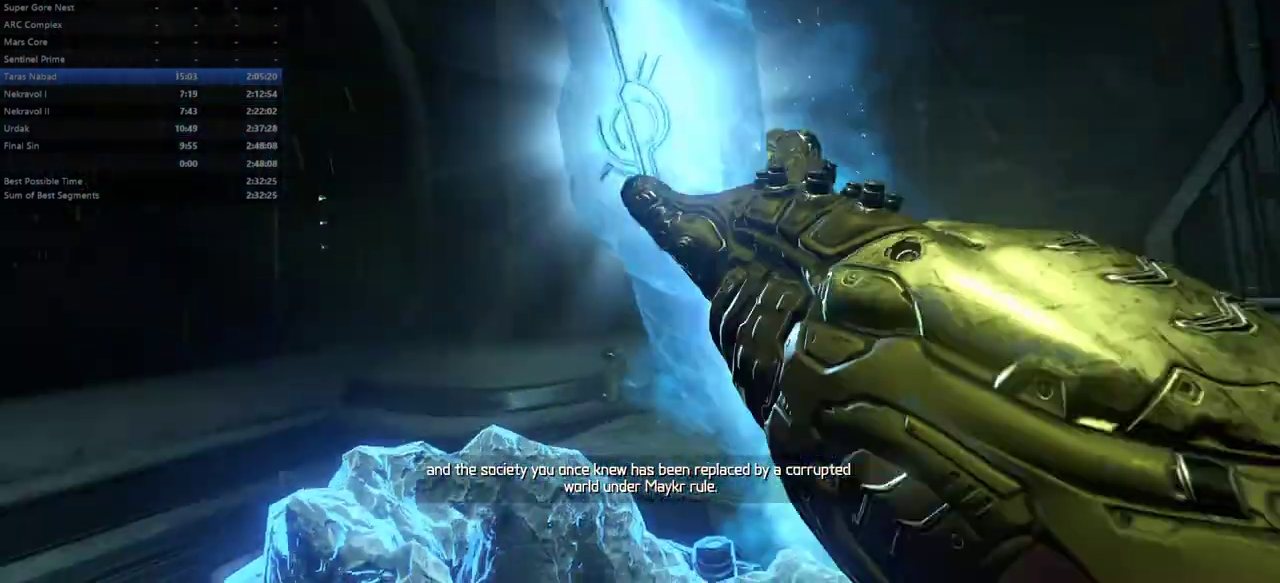
{"keys": [], "mouse": [], "events": []}
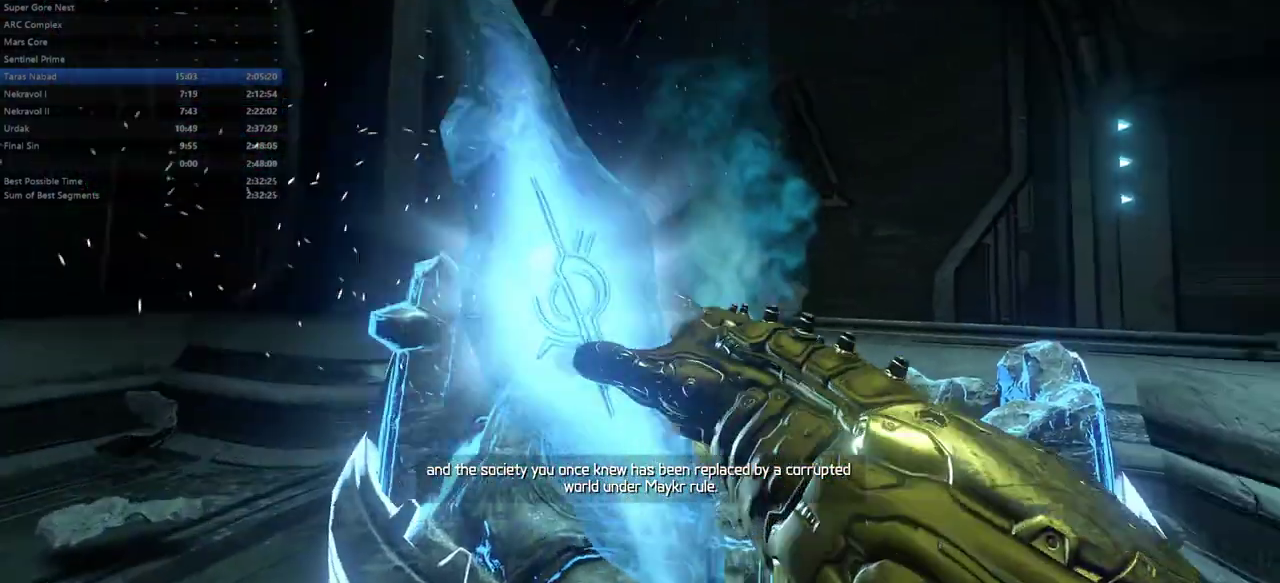
{"keys": ["bw", "r"], "mouse": [], "events": [[267, "bw", "down"], [333, "r", "down"]]}
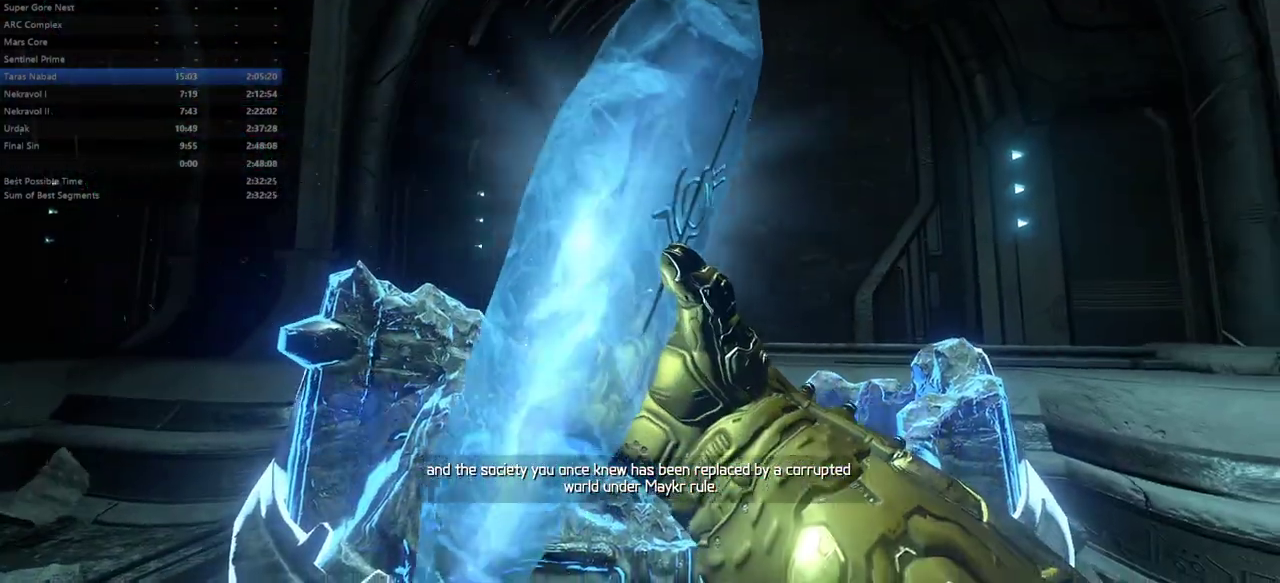
{"keys": ["bw"], "mouse": [], "events": [[333, "r", "up"]]}
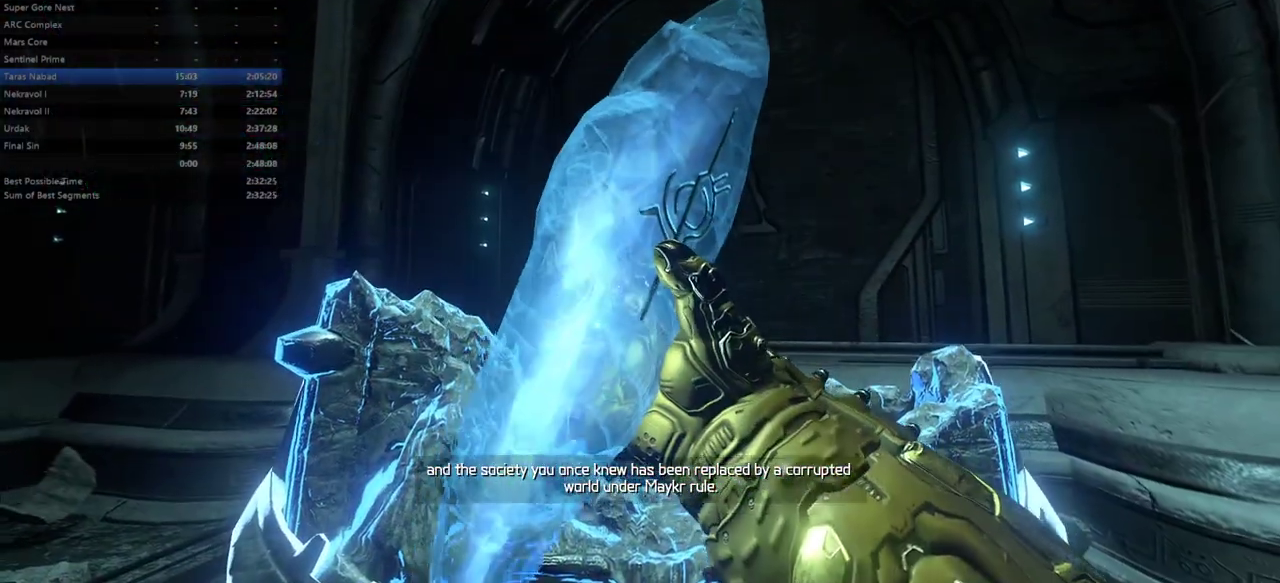
{"keys": ["bw"], "mouse": [], "events": []}
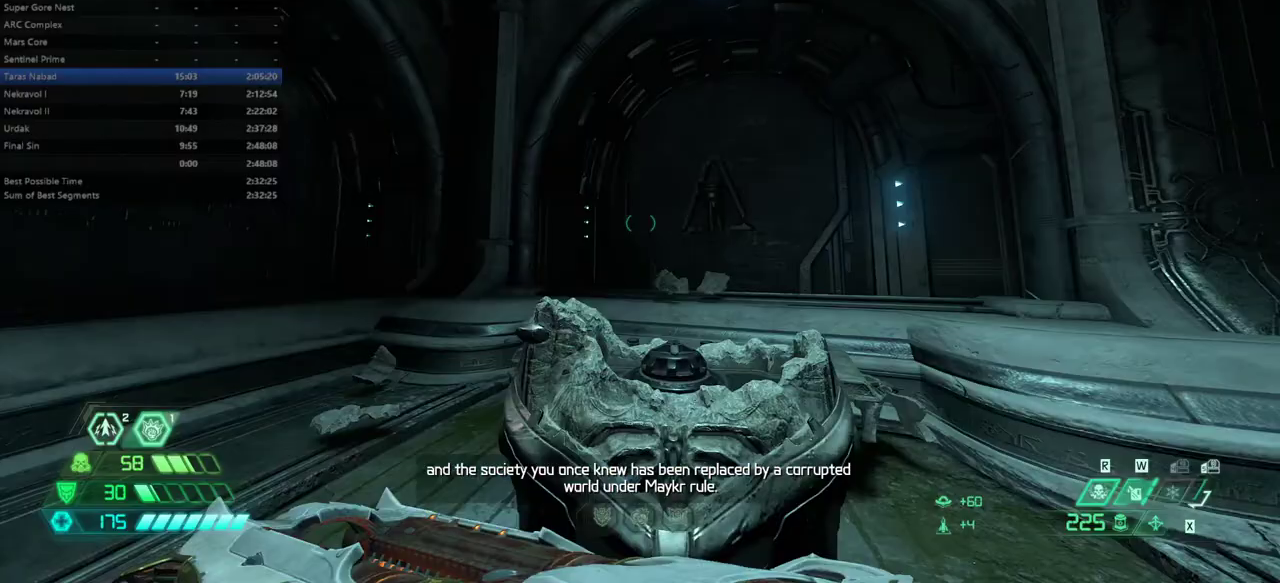
{"keys": [], "mouse": [], "events": [[200, "space", "down"], [267, "mouse_left", "down"], [333, "mouse_left", "up"], [433, "bw", "up"], [433, "space", "up"]]}
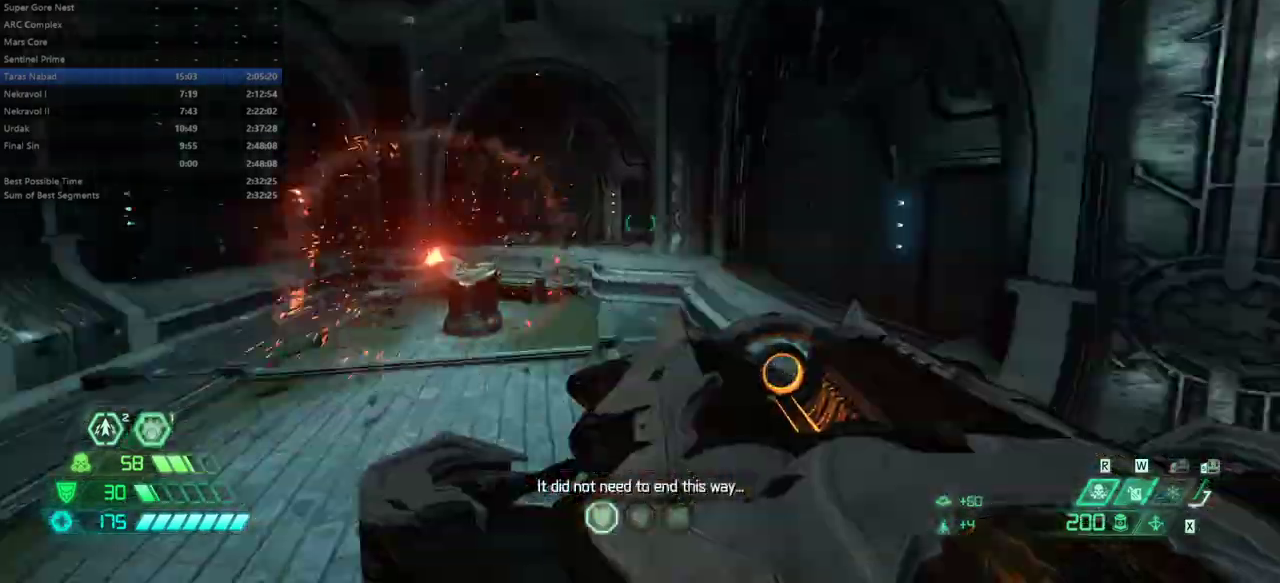
{"keys": ["fw"], "mouse": [], "events": [[233, "fw", "down"], [300, "space", "down"], [400, "space", "up"]]}
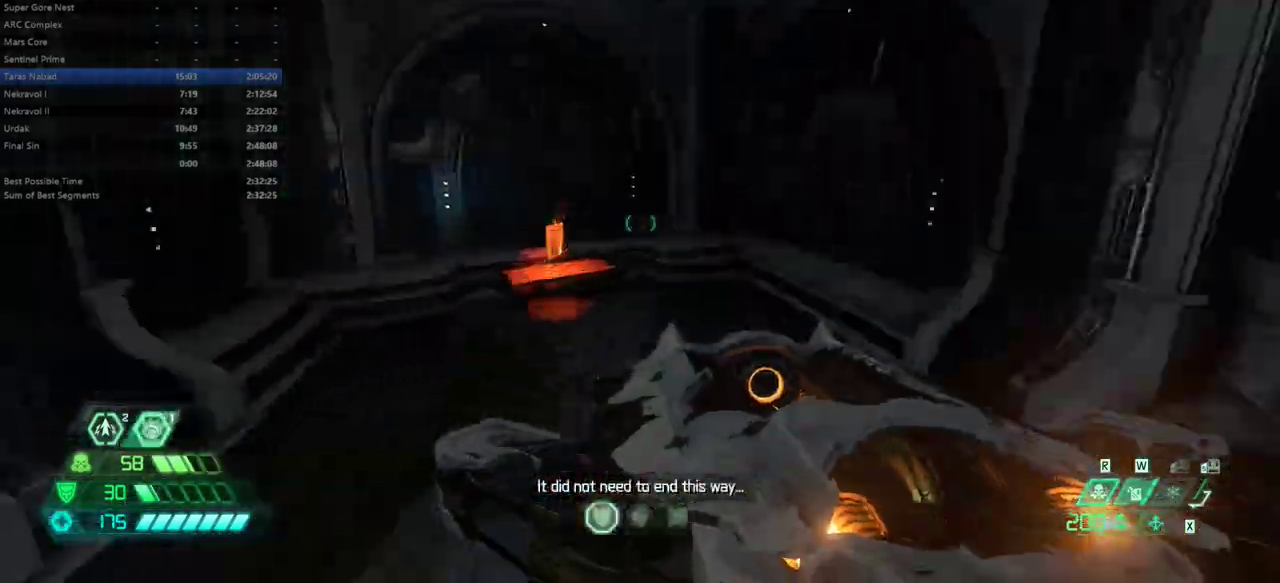
{"keys": [], "mouse": [], "events": [[133, "fw", "up"], [233, "l", "down"], [300, "l", "up"]]}
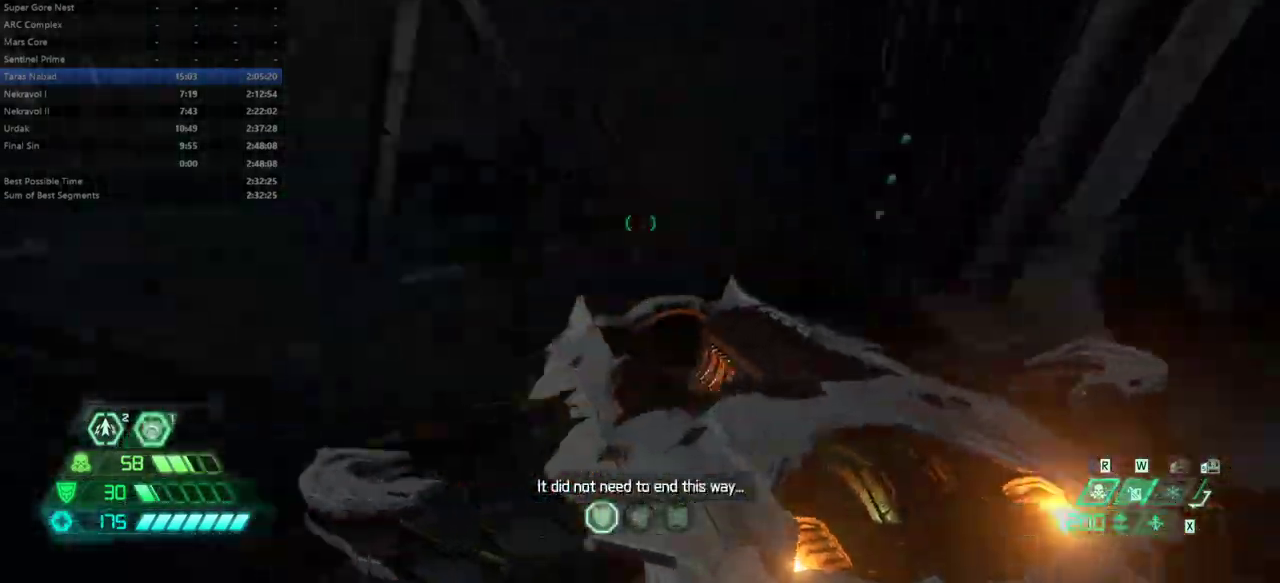
{"keys": ["fw"], "mouse": [], "events": [[167, "fw", "down"]]}
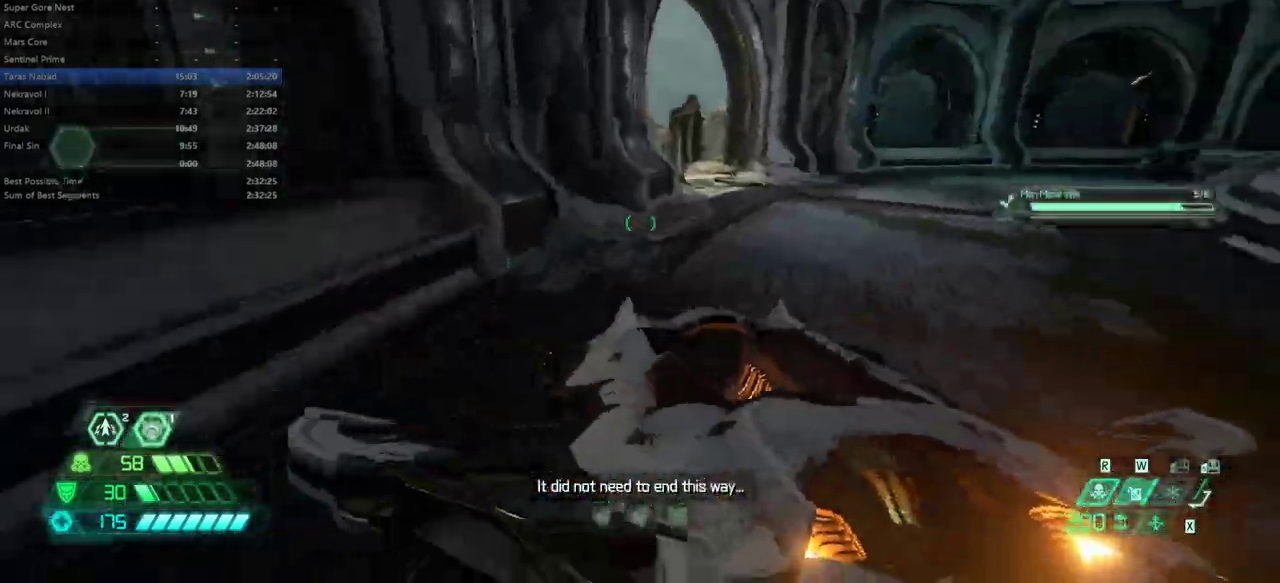
{"keys": ["fw"], "mouse": [], "events": [[33, "dash", "down"], [167, "dash", "up"]]}
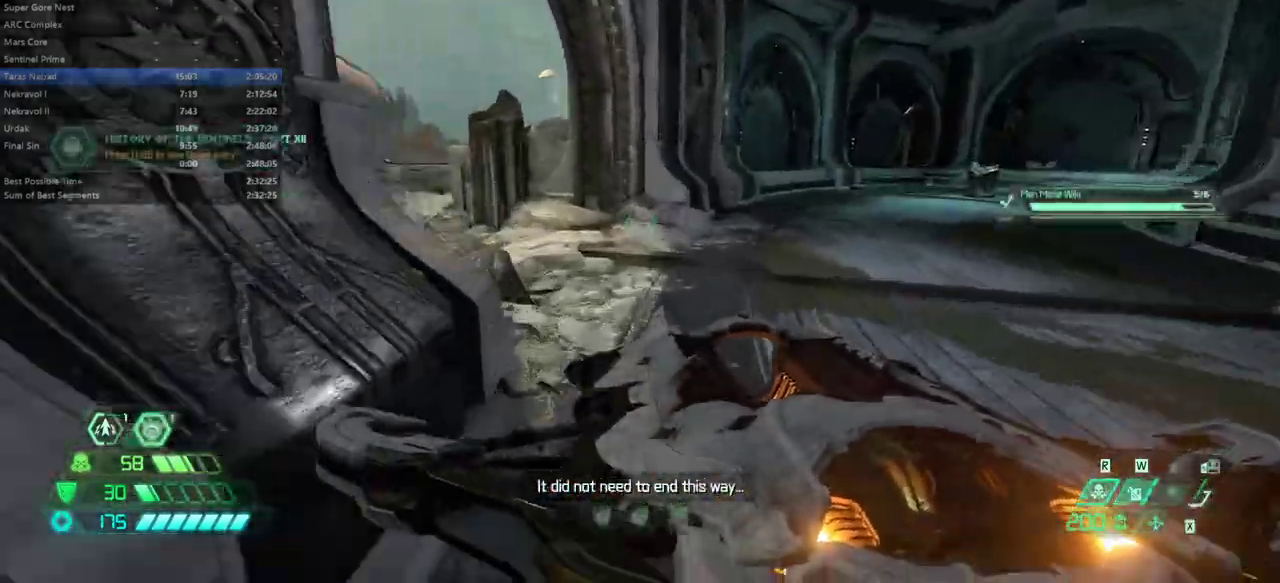
{"keys": ["fw"], "mouse": [], "events": [[100, "dash", "down"], [200, "dash", "up"]]}